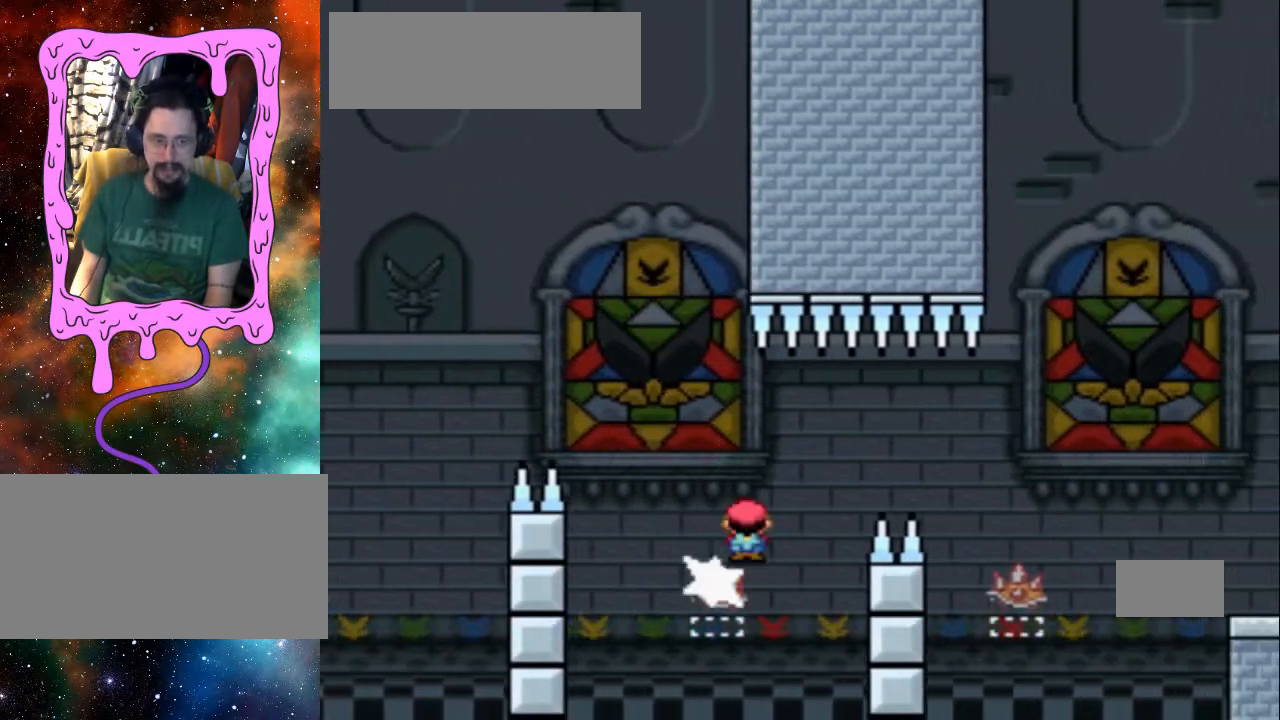
Gameplay with a controller (Nintendo layout); each line is a JSON object with the inputs held at the frame after it. "events" lists button and stick changes between this image and that frame as [ms after this image, input, new state], when the widget could be followed in between. Not read: L3 R3.
{"buttons": ["X", "DPAD_RIGHT"], "events": [[200, "A", "up"]]}
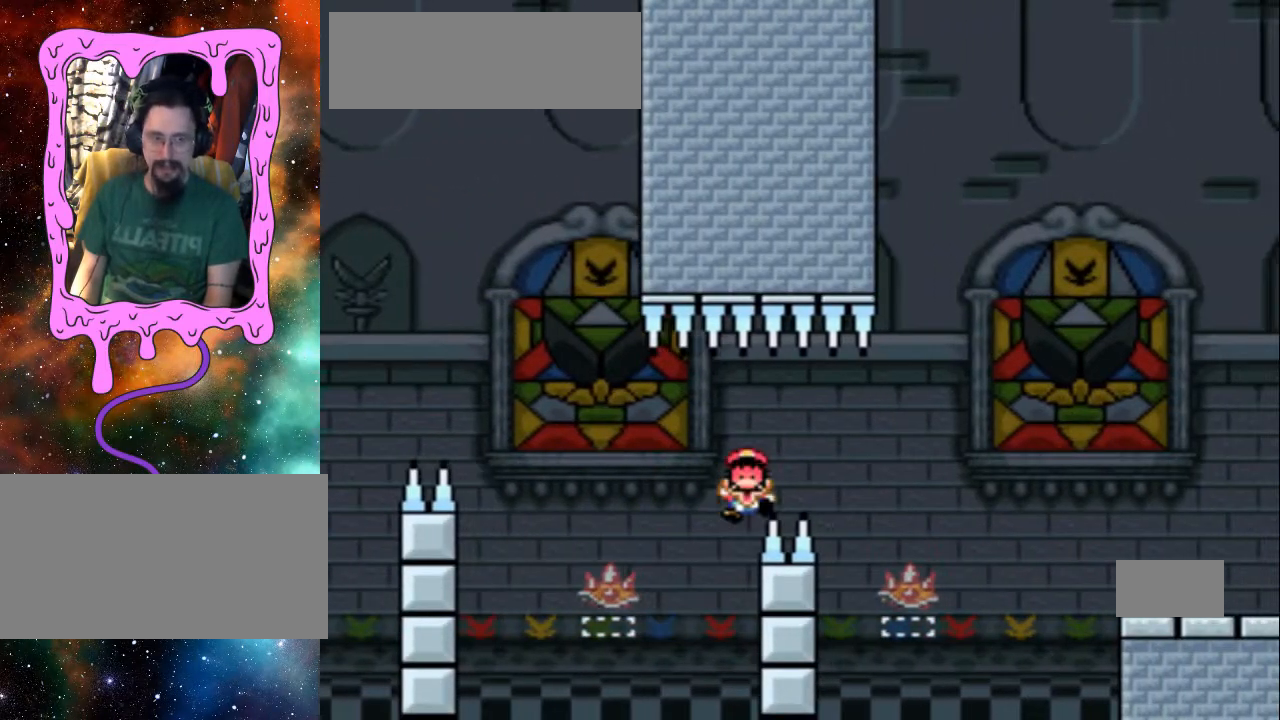
{"buttons": [], "events": [[167, "X", "up"], [267, "DPAD_RIGHT", "up"]]}
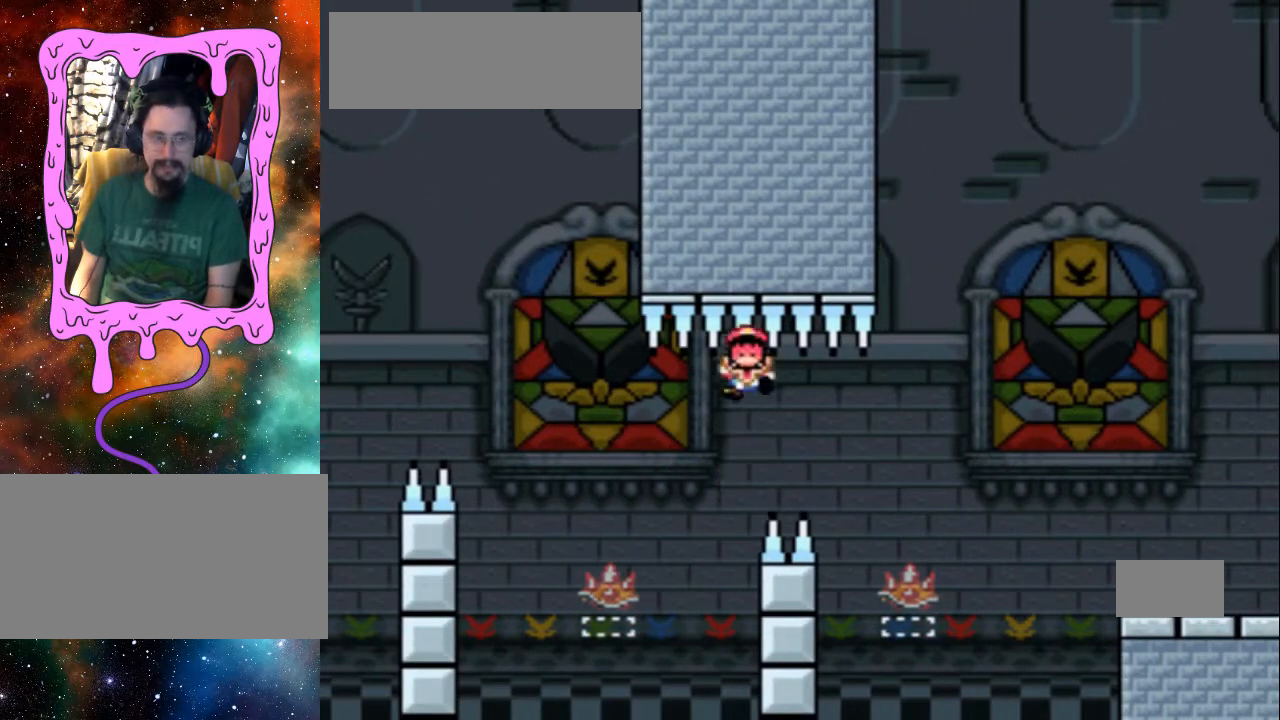
{"buttons": [], "events": []}
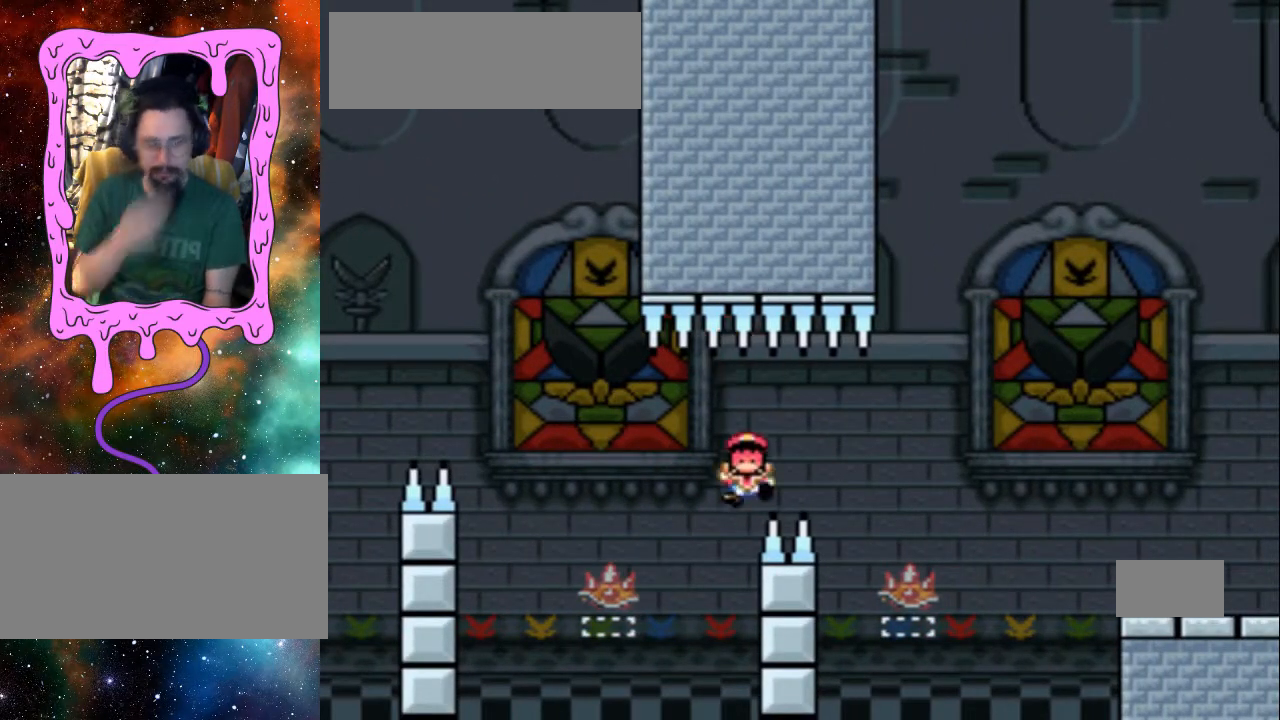
{"buttons": [], "events": []}